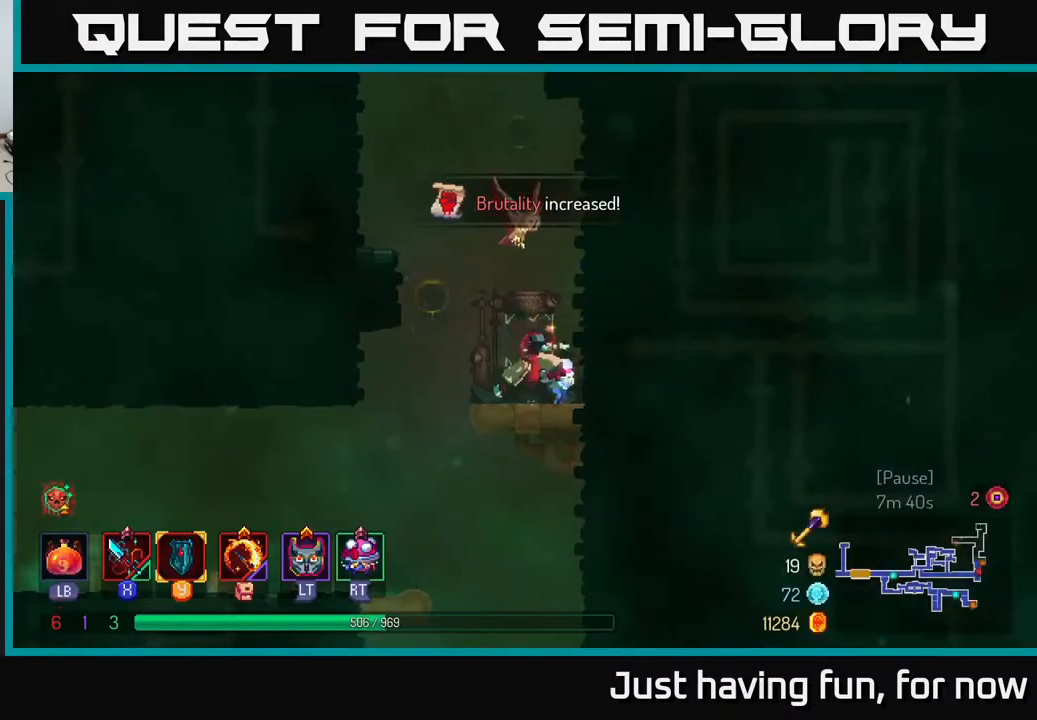
Gameplay with a controller (Xbox layout); each line is a JSON object with the inputs held at the frame after it. "events" lists button and stick changes between this image and that frame as [ms after this image, input, new state], when the widget could be followed in between.
{"buttons": [], "left_stick": "right", "right_stick": "center", "events": [[34, "A", "down"], [134, "A", "up"]]}
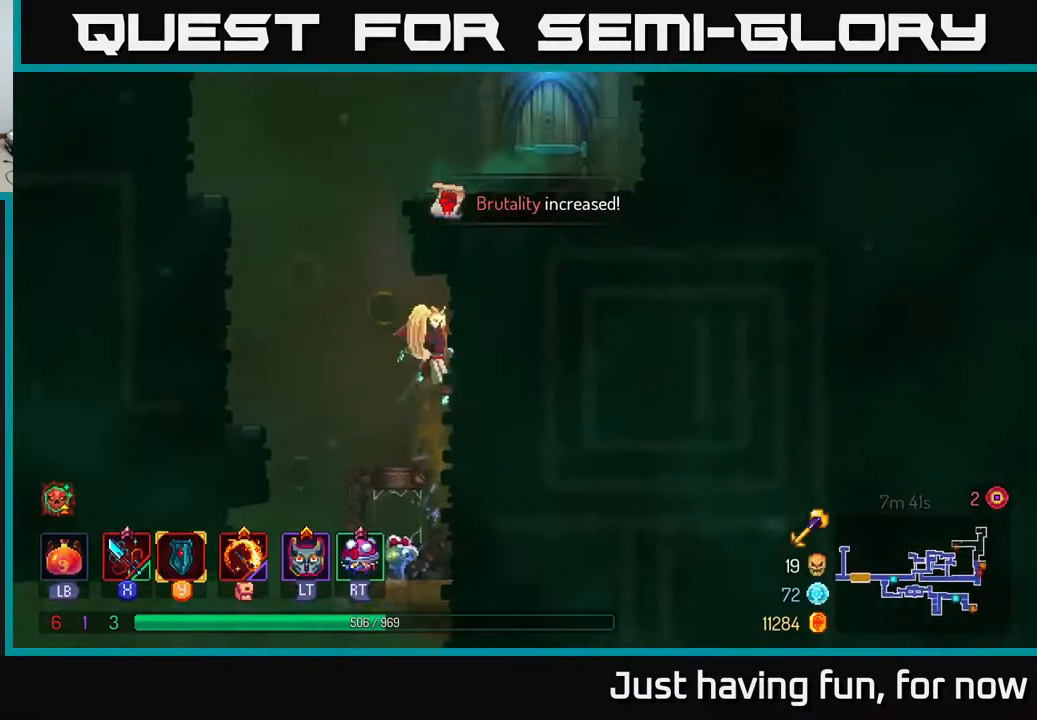
{"buttons": [], "left_stick": "left", "right_stick": "center", "events": [[17, "A", "down"], [17, "left_stick", "left"], [150, "A", "up"], [234, "A", "down"], [367, "A", "up"]]}
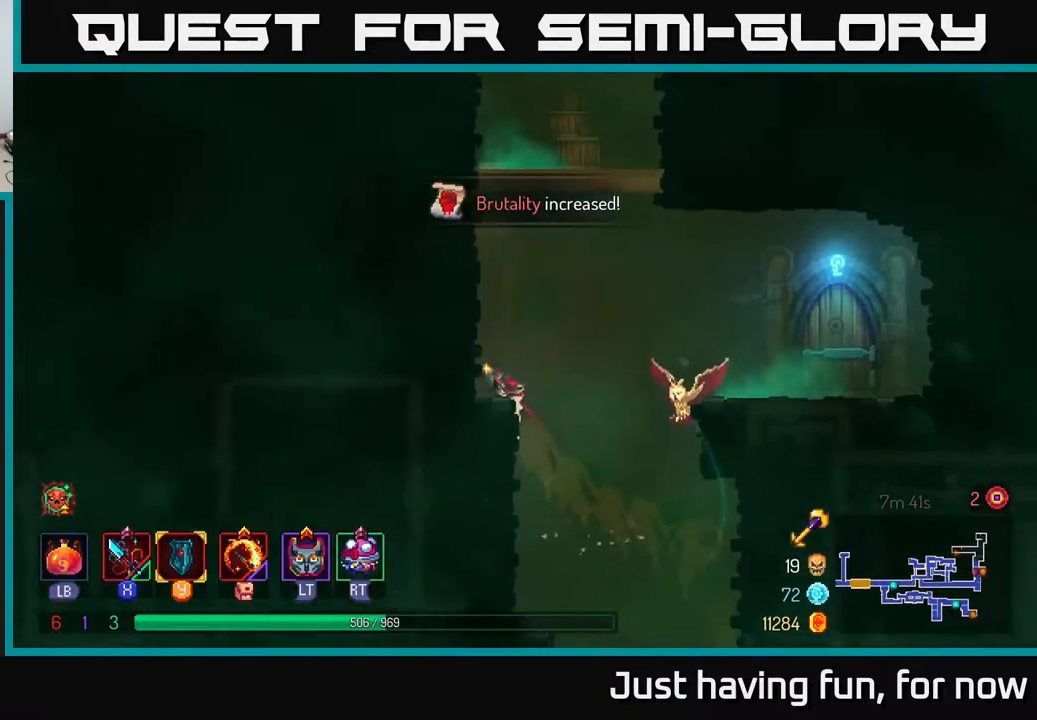
{"buttons": [], "left_stick": "right", "right_stick": "center", "events": [[50, "left_stick", "right"], [100, "A", "down"], [234, "A", "up"]]}
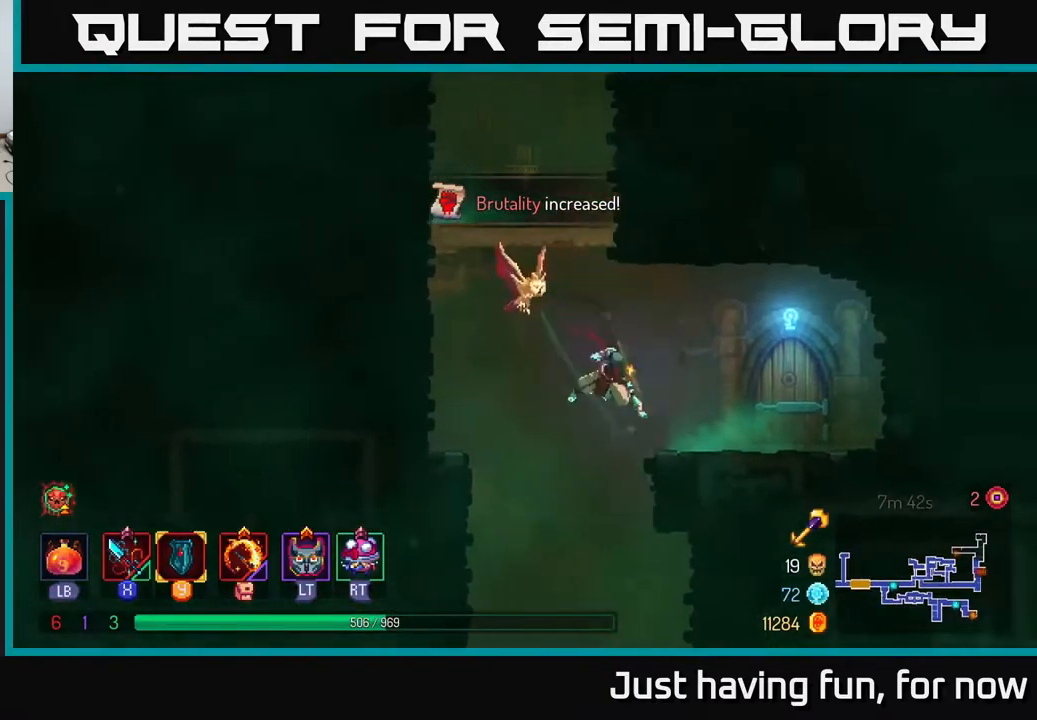
{"buttons": ["R1"], "left_stick": "left", "right_stick": "center", "events": [[34, "B", "down"], [117, "B", "up"], [234, "R1", "down"], [300, "left_stick", "left"], [334, "R1", "up"], [484, "R1", "down"]]}
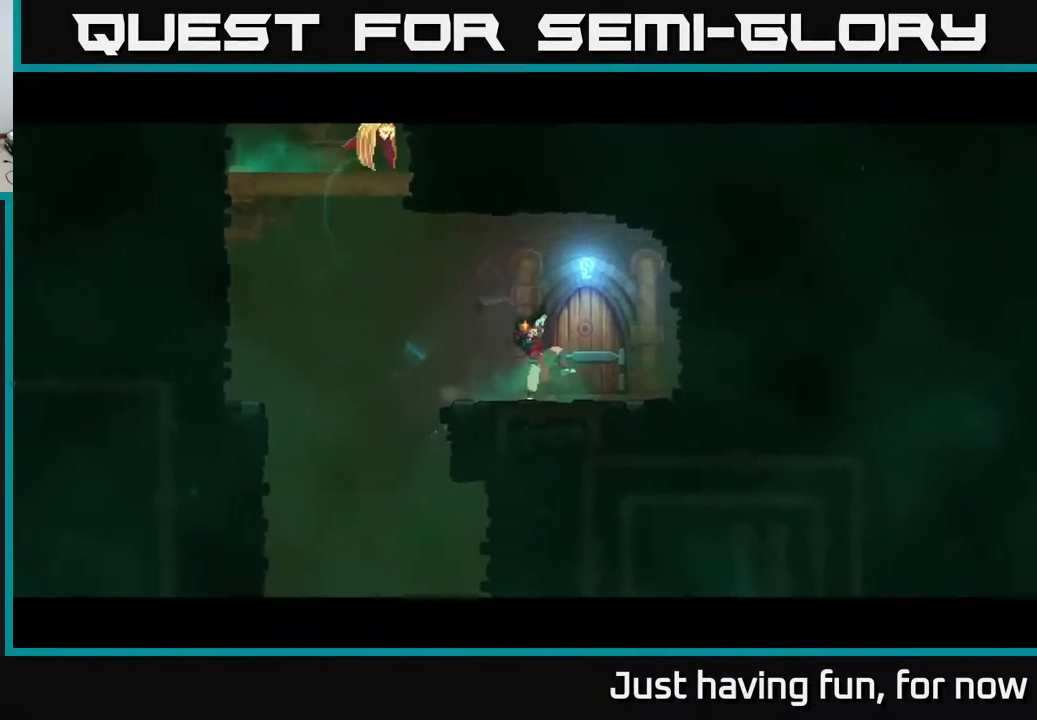
{"buttons": [], "left_stick": "center", "right_stick": "center", "events": [[100, "R1", "up"], [484, "left_stick", "center"]]}
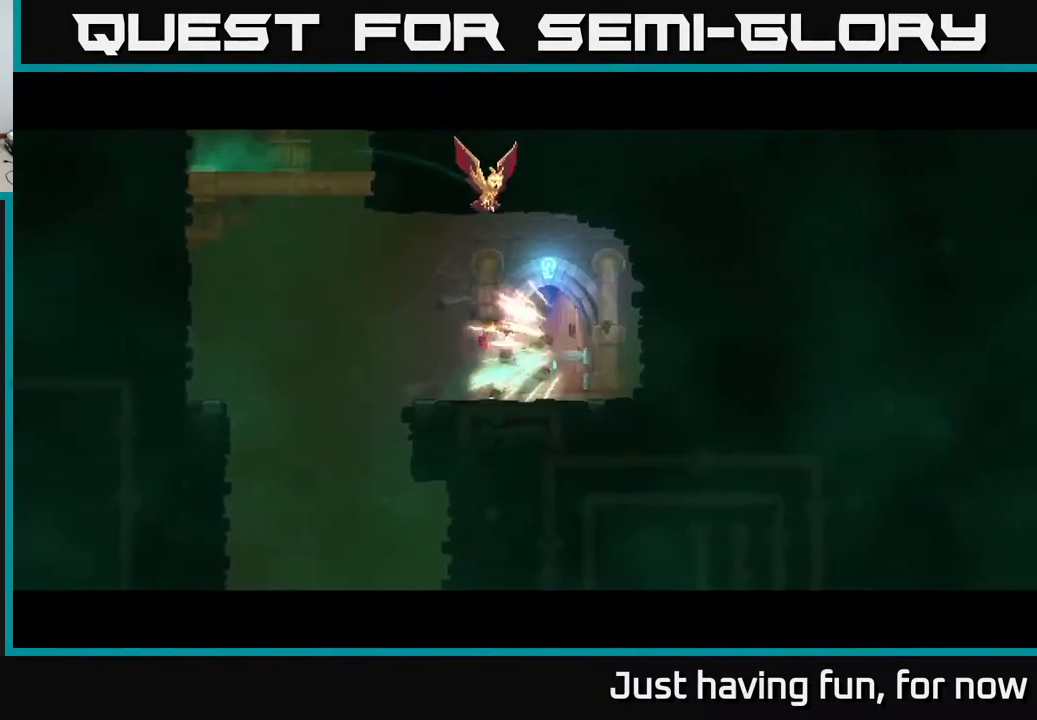
{"buttons": [], "left_stick": "center", "right_stick": "center", "events": [[167, "left_stick", "right"], [400, "left_stick", "center"]]}
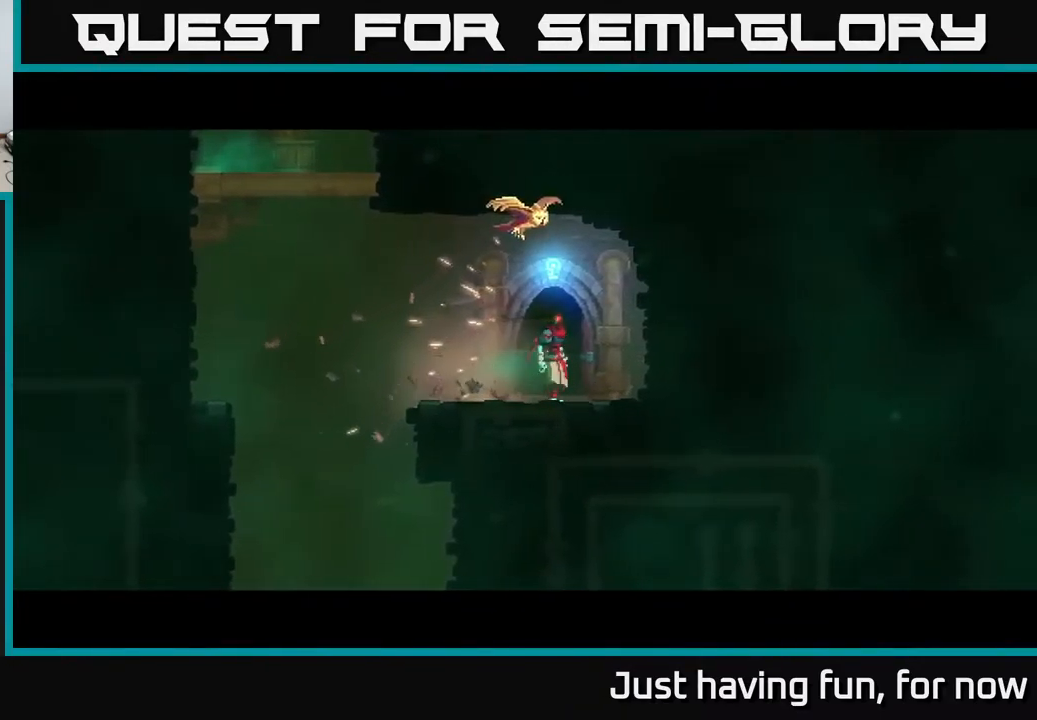
{"buttons": [], "left_stick": "right", "right_stick": "center", "events": [[200, "left_stick", "right"]]}
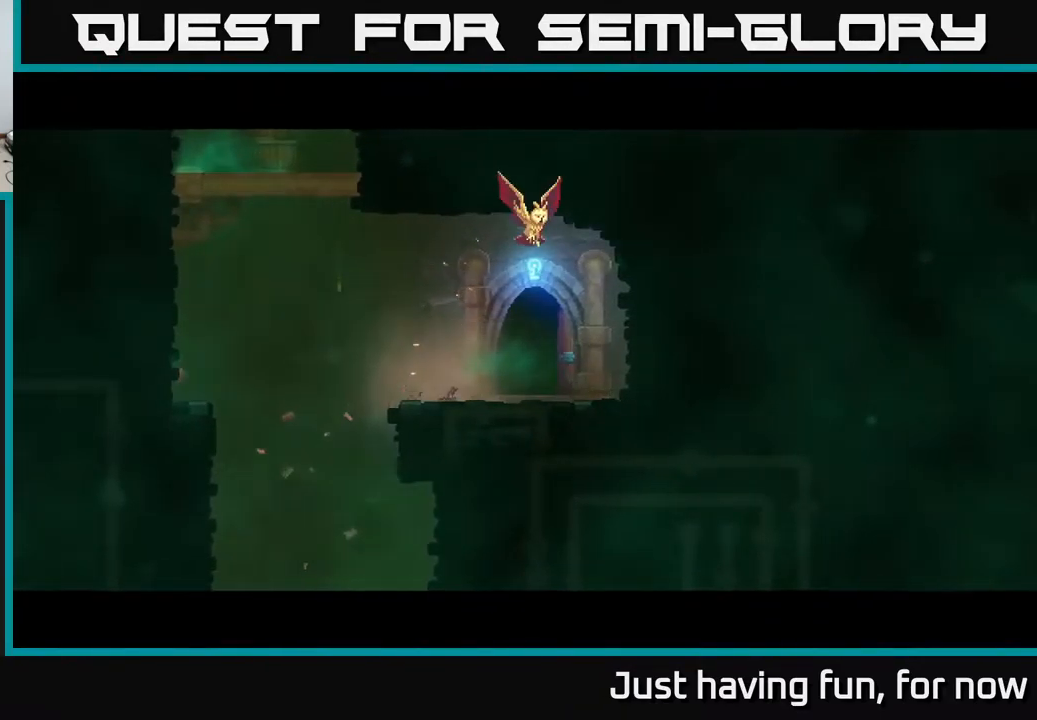
{"buttons": [], "left_stick": "center", "right_stick": "center", "events": [[167, "left_stick", "center"]]}
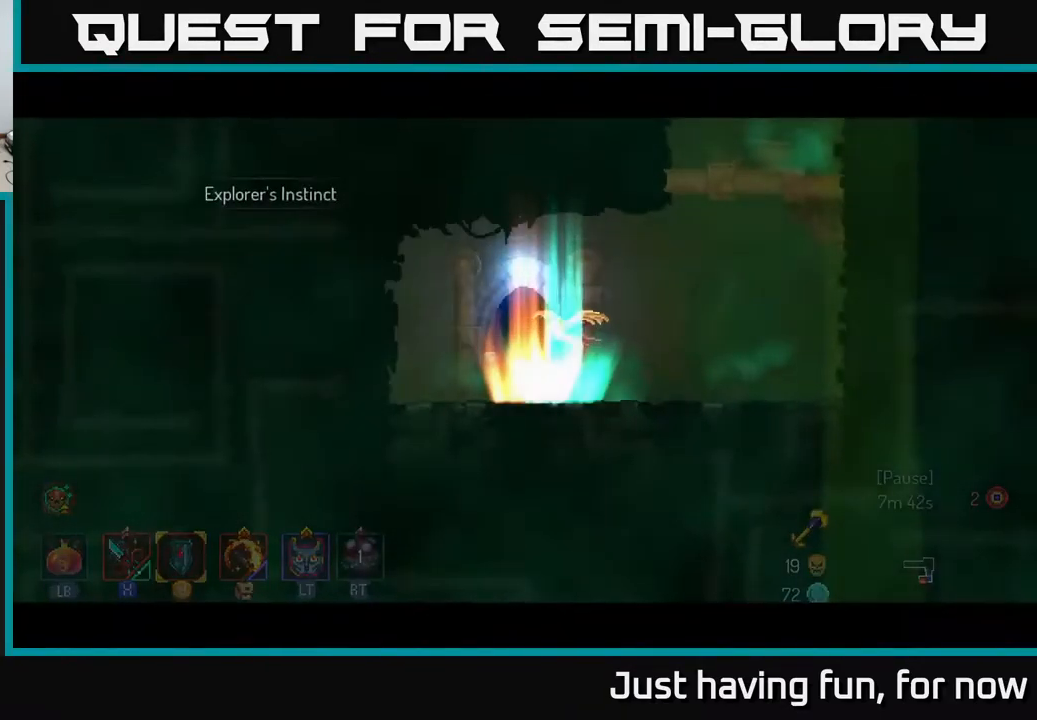
{"buttons": [], "left_stick": "right", "right_stick": "center", "events": [[100, "left_stick", "right"]]}
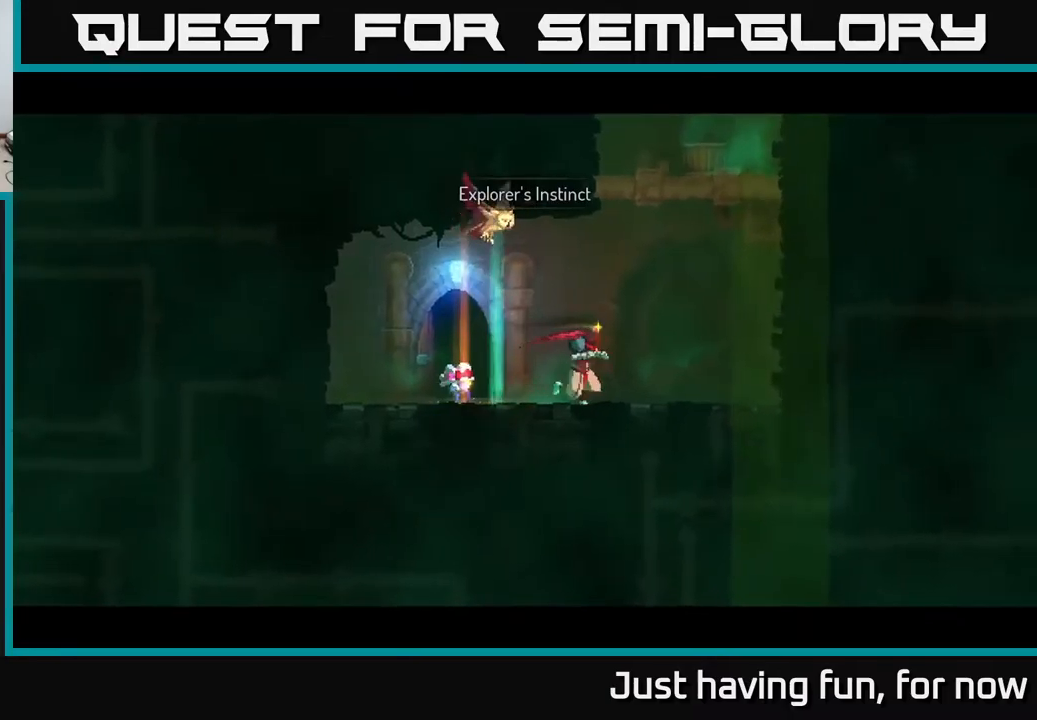
{"buttons": [], "left_stick": "right", "right_stick": "center", "events": [[50, "A", "down"], [150, "A", "up"], [200, "A", "down"], [366, "A", "up"]]}
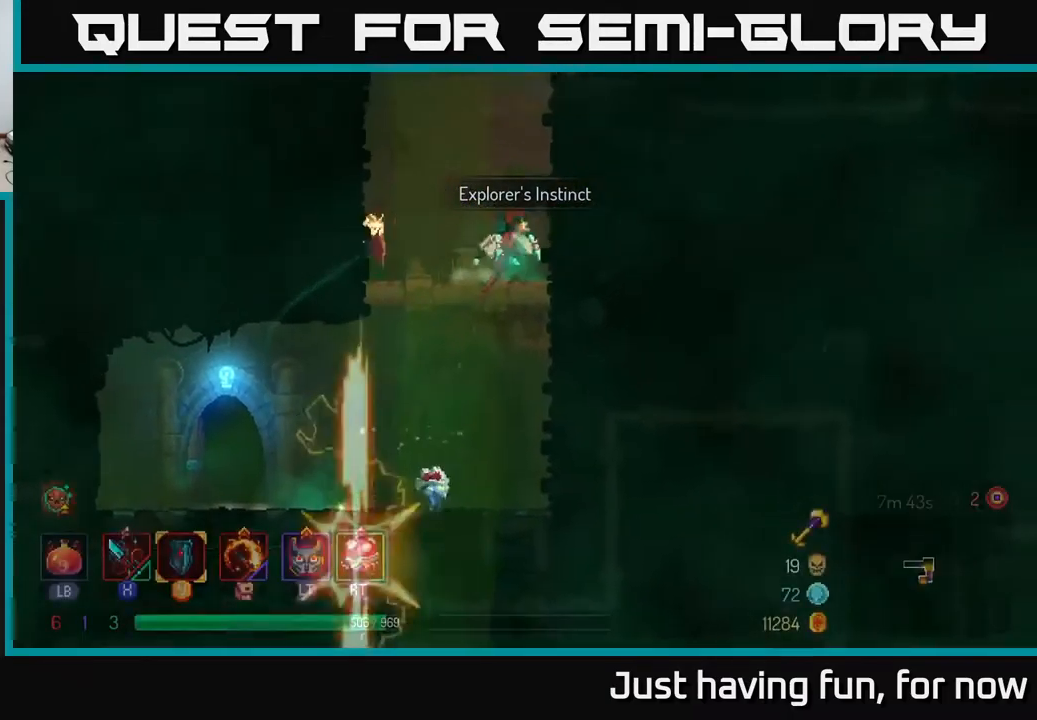
{"buttons": [], "left_stick": "right", "right_stick": "center", "events": [[216, "A", "down"], [350, "A", "up"]]}
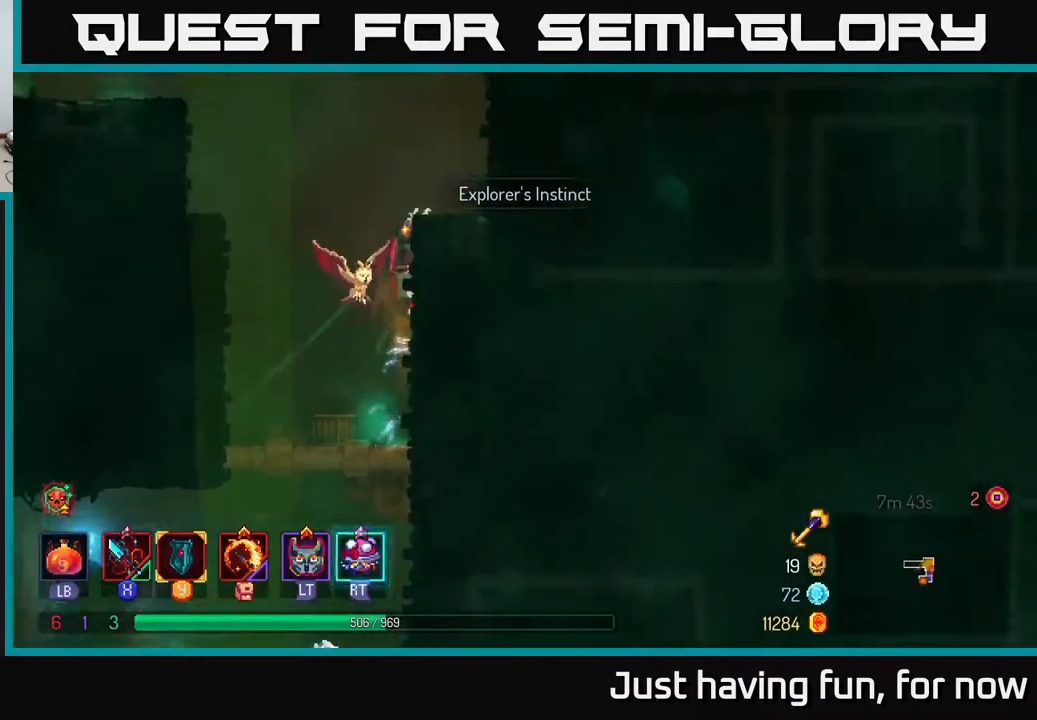
{"buttons": [], "left_stick": "left", "right_stick": "center", "events": [[316, "A", "down"], [400, "left_stick", "up-left"], [450, "left_stick", "left"], [483, "A", "up"]]}
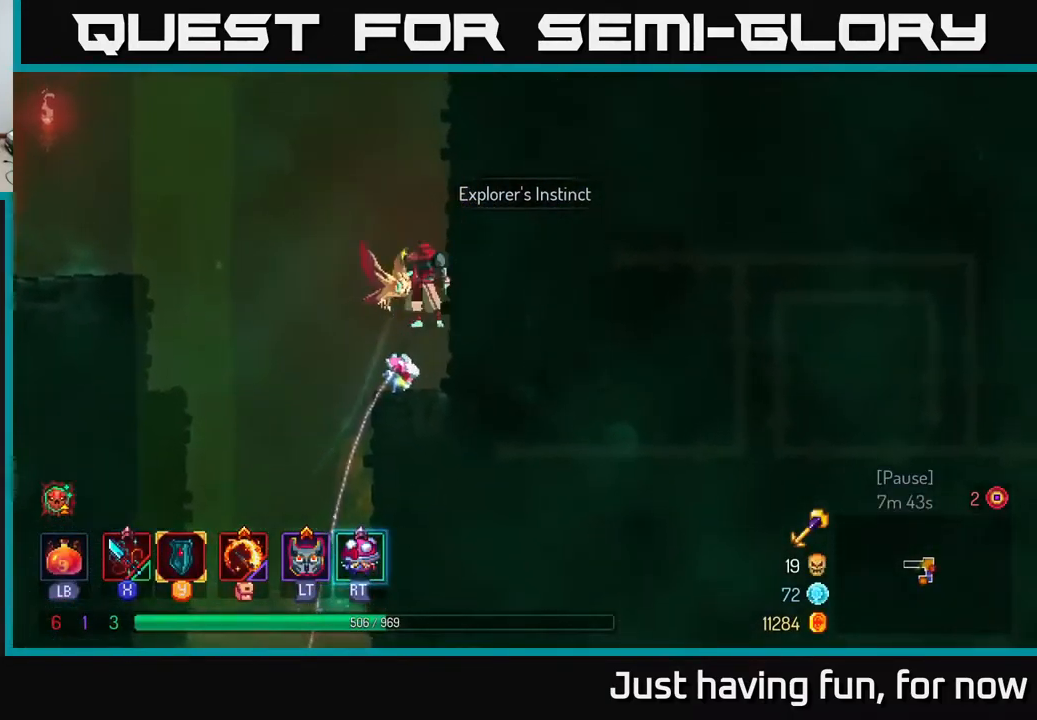
{"buttons": ["A"], "left_stick": "left", "right_stick": "center", "events": [[150, "A", "down"], [333, "A", "up"], [483, "A", "down"]]}
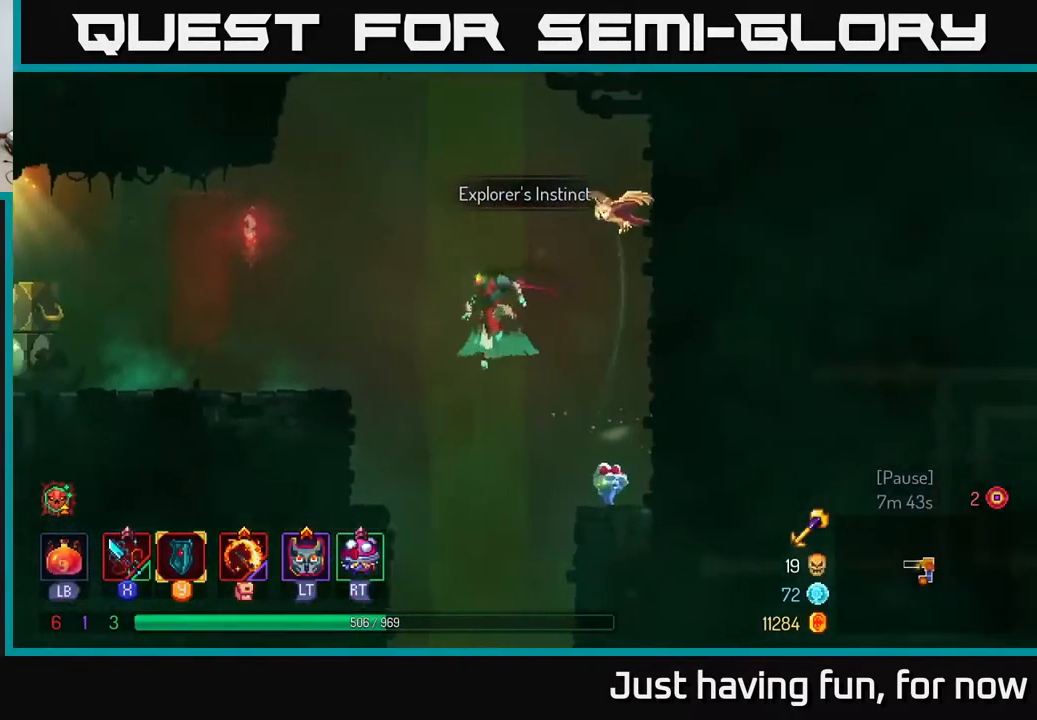
{"buttons": [], "left_stick": "left", "right_stick": "center", "events": [[116, "A", "up"], [350, "A", "down"], [433, "A", "up"]]}
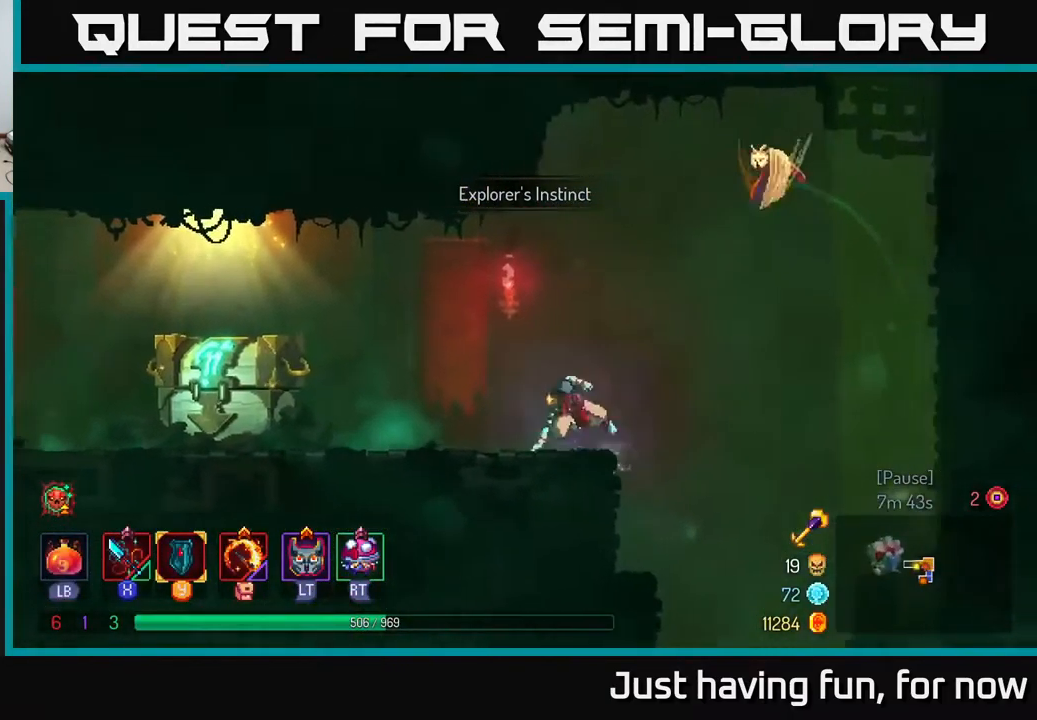
{"buttons": [], "left_stick": "left", "right_stick": "center", "events": [[16, "B", "down"], [133, "B", "up"]]}
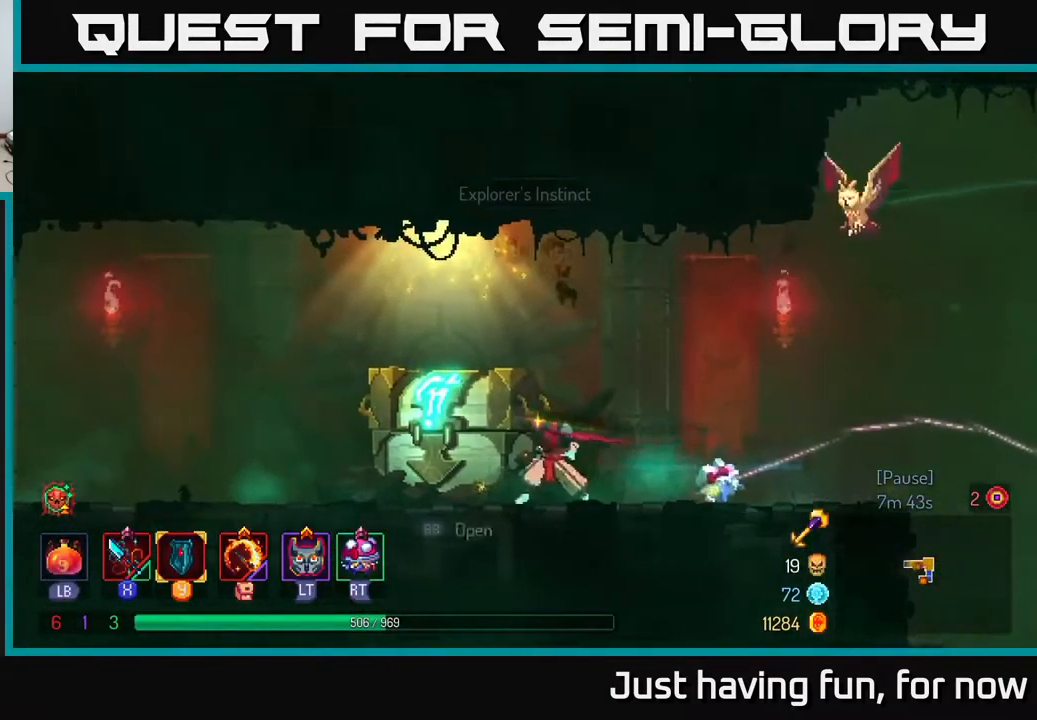
{"buttons": [], "left_stick": "center", "right_stick": "center", "events": [[66, "R1", "down"], [133, "R1", "up"], [166, "left_stick", "center"], [200, "R1", "down"], [250, "R1", "up"]]}
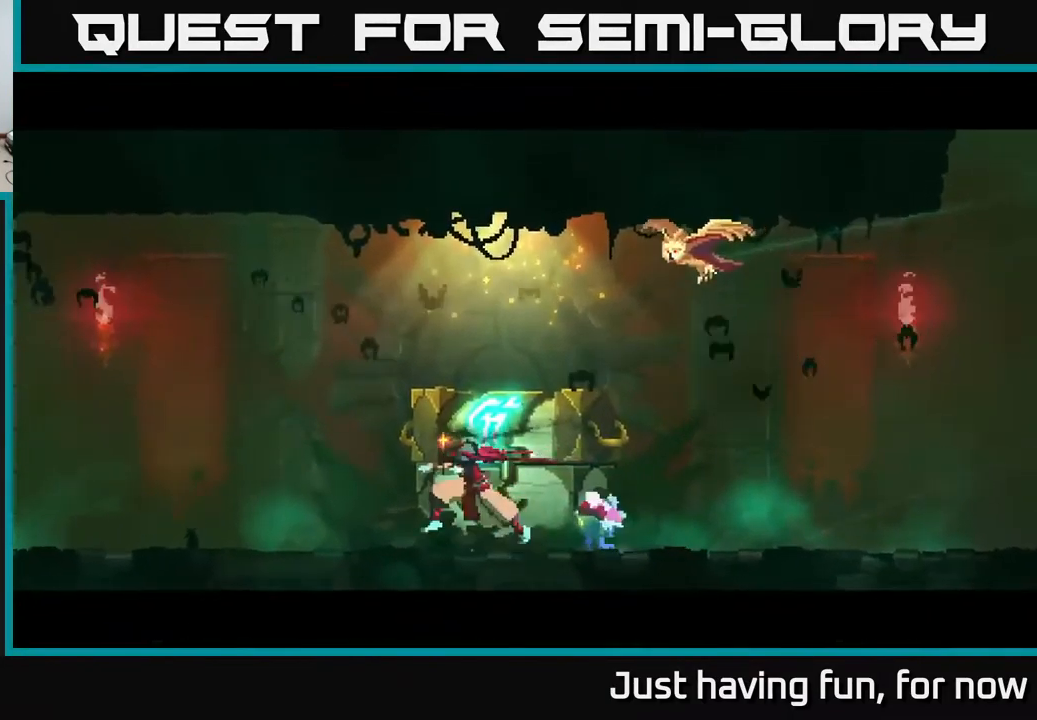
{"buttons": [], "left_stick": "center", "right_stick": "center", "events": []}
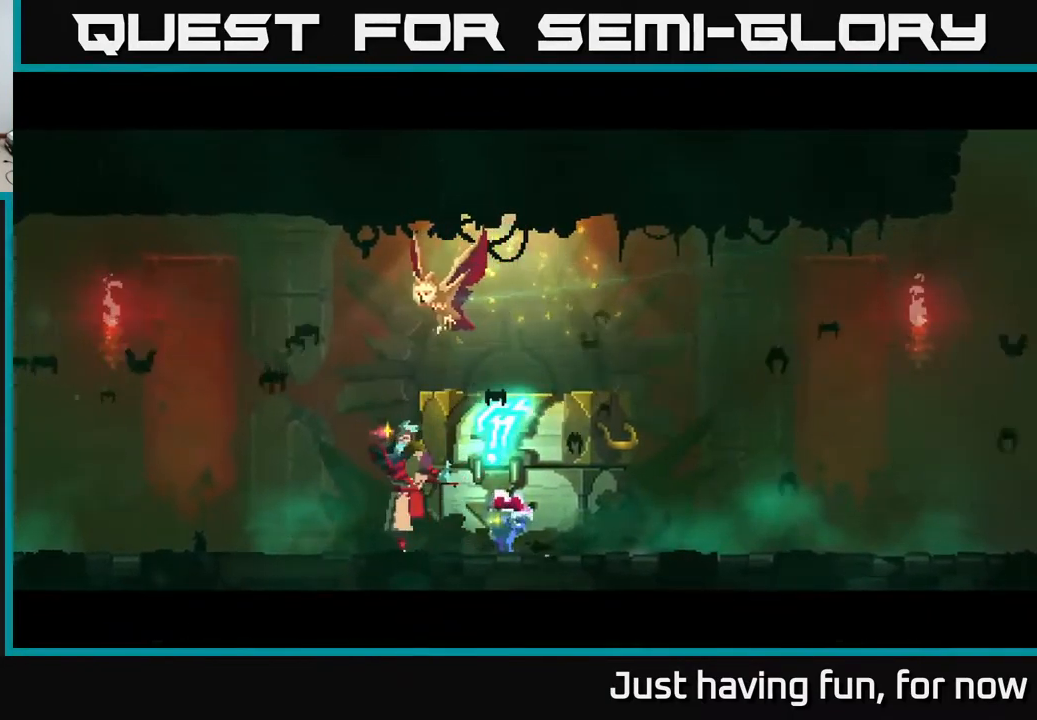
{"buttons": [], "left_stick": "center", "right_stick": "center", "events": []}
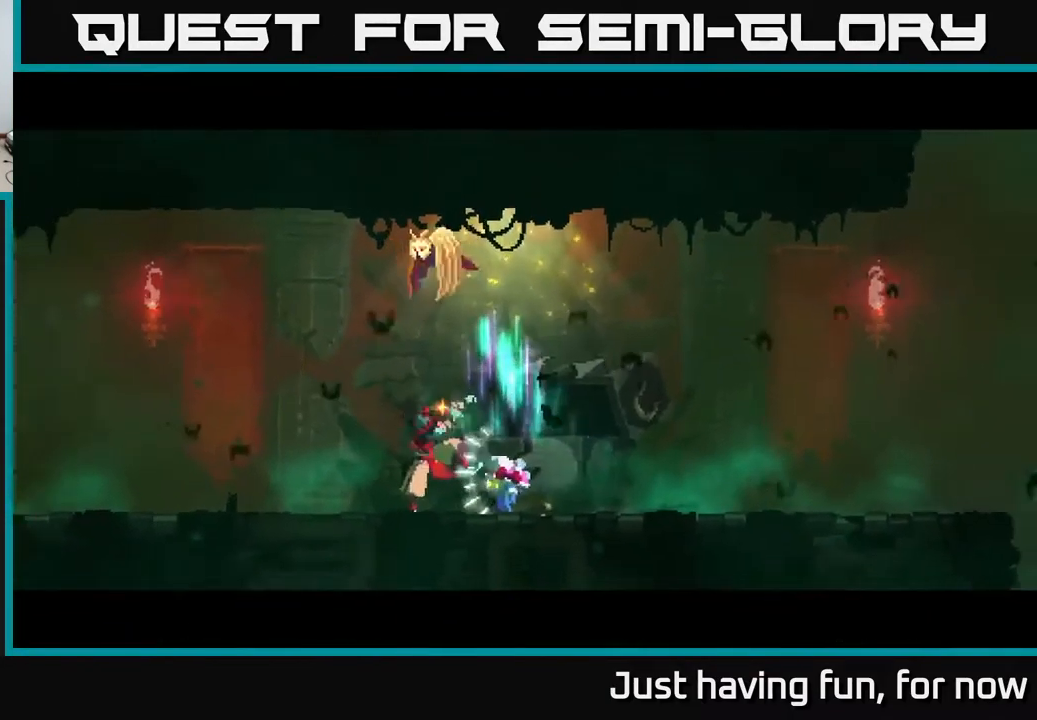
{"buttons": [], "left_stick": "center", "right_stick": "center", "events": []}
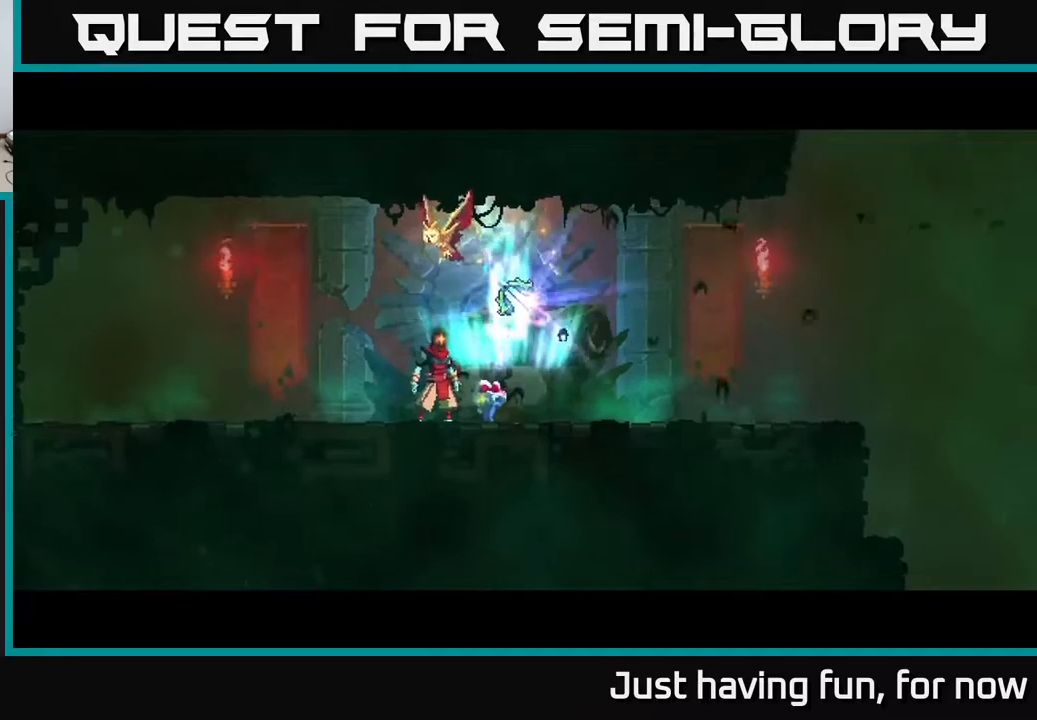
{"buttons": [], "left_stick": "center", "right_stick": "center", "events": []}
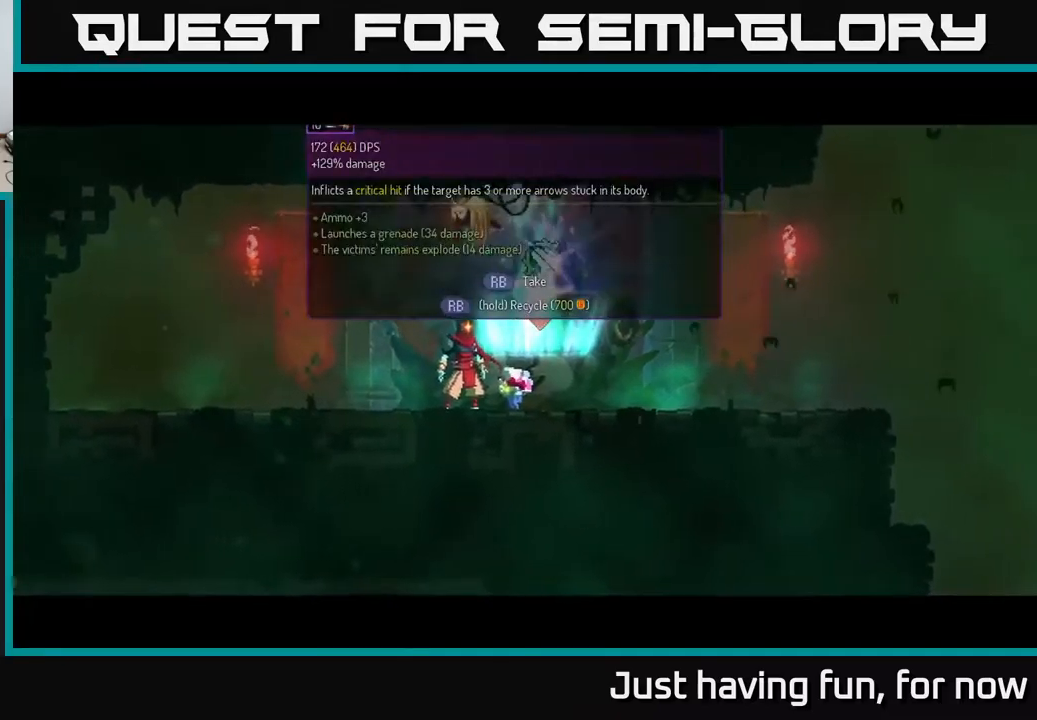
{"buttons": [], "left_stick": "center", "right_stick": "center", "events": [[67, "left_stick", "right"], [250, "left_stick", "center"]]}
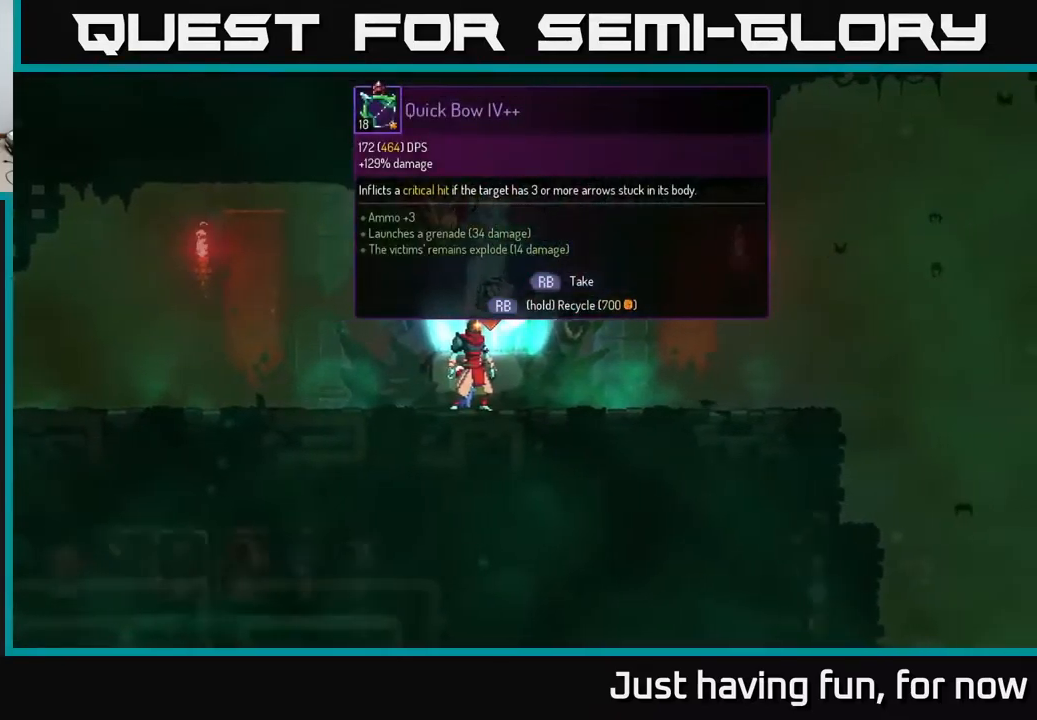
{"buttons": [], "left_stick": "center", "right_stick": "center", "events": [[233, "R1", "down"], [333, "R1", "up"]]}
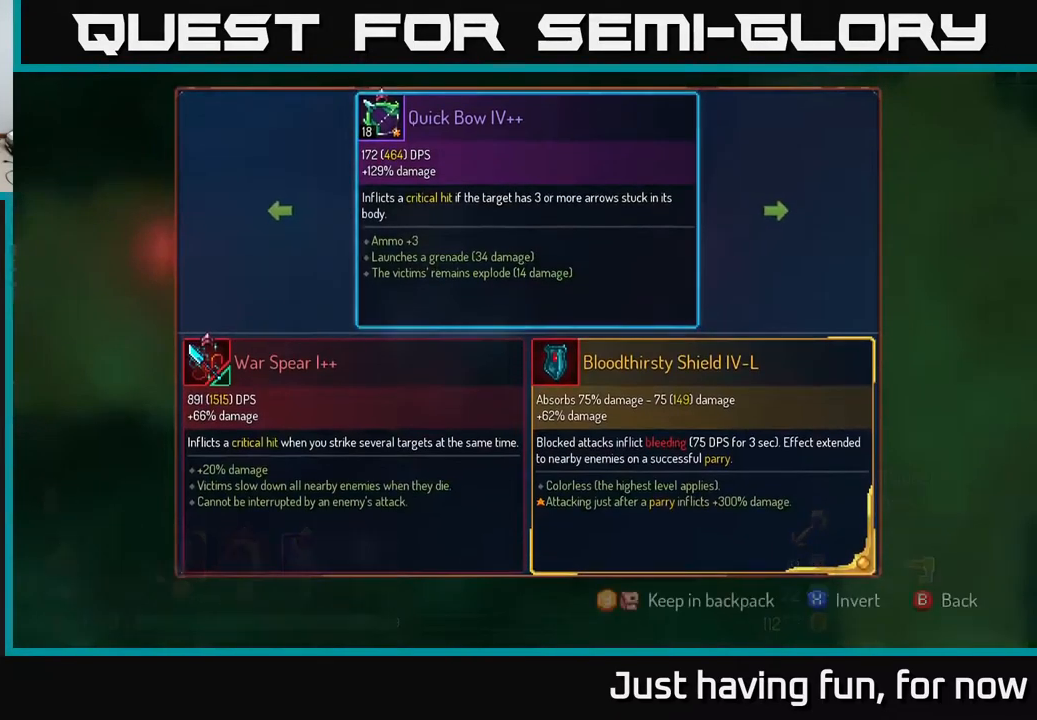
{"buttons": [], "left_stick": "center", "right_stick": "center", "events": []}
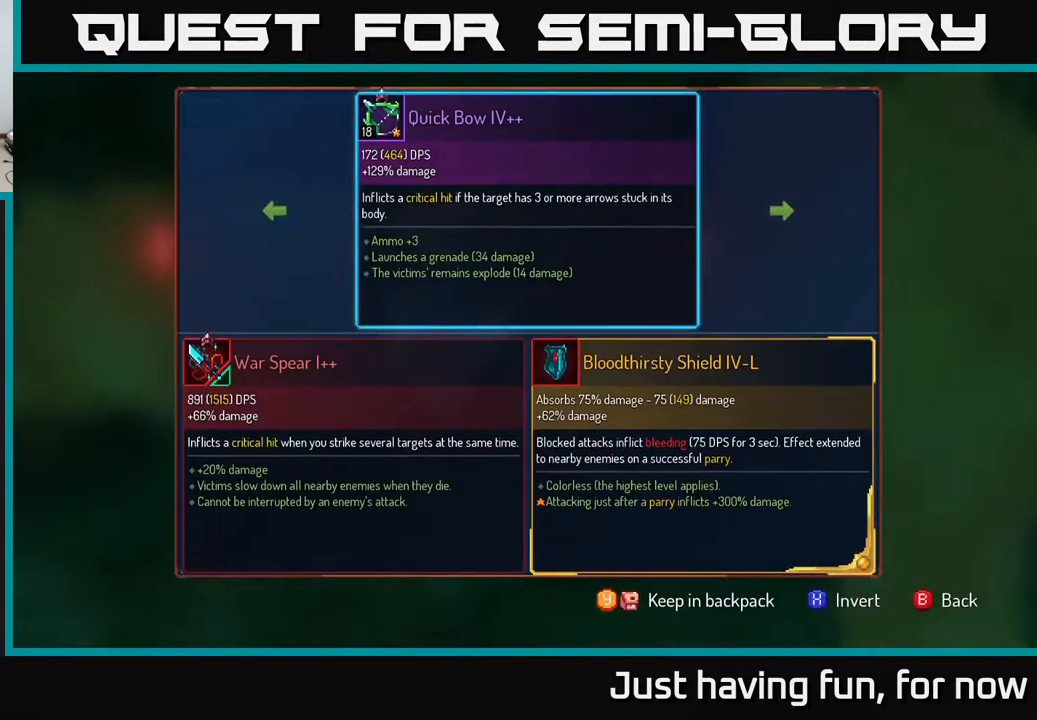
{"buttons": ["R1"], "left_stick": "center", "right_stick": "center", "events": [[67, "B", "down"], [133, "B", "up"], [217, "R1", "down"]]}
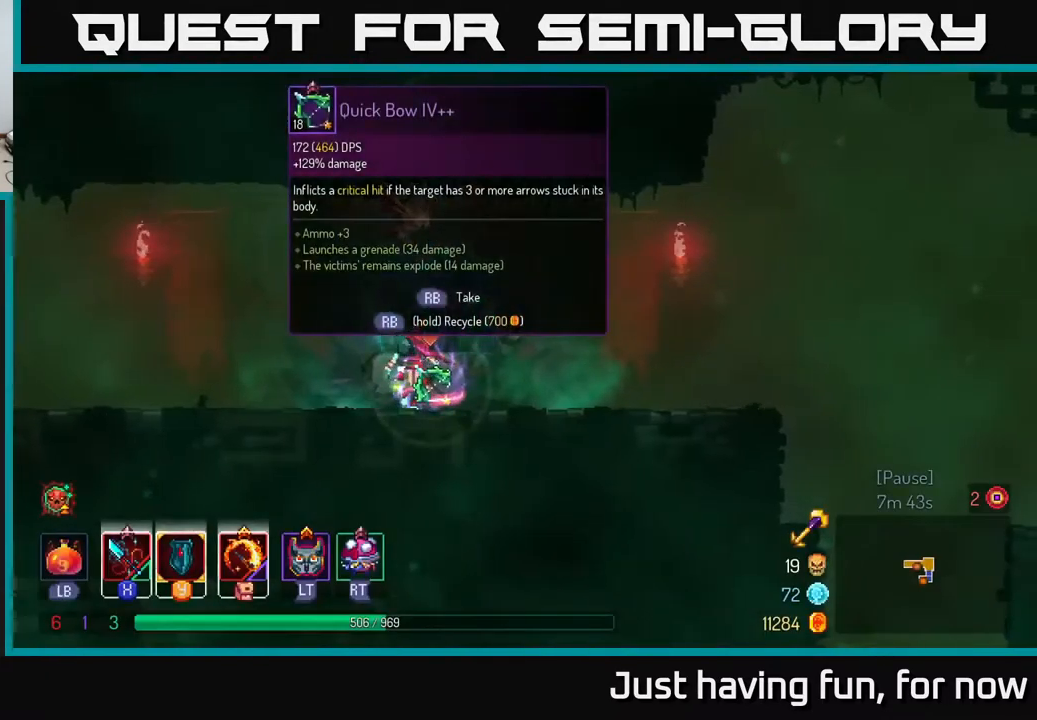
{"buttons": ["R1"], "left_stick": "center", "right_stick": "center", "events": []}
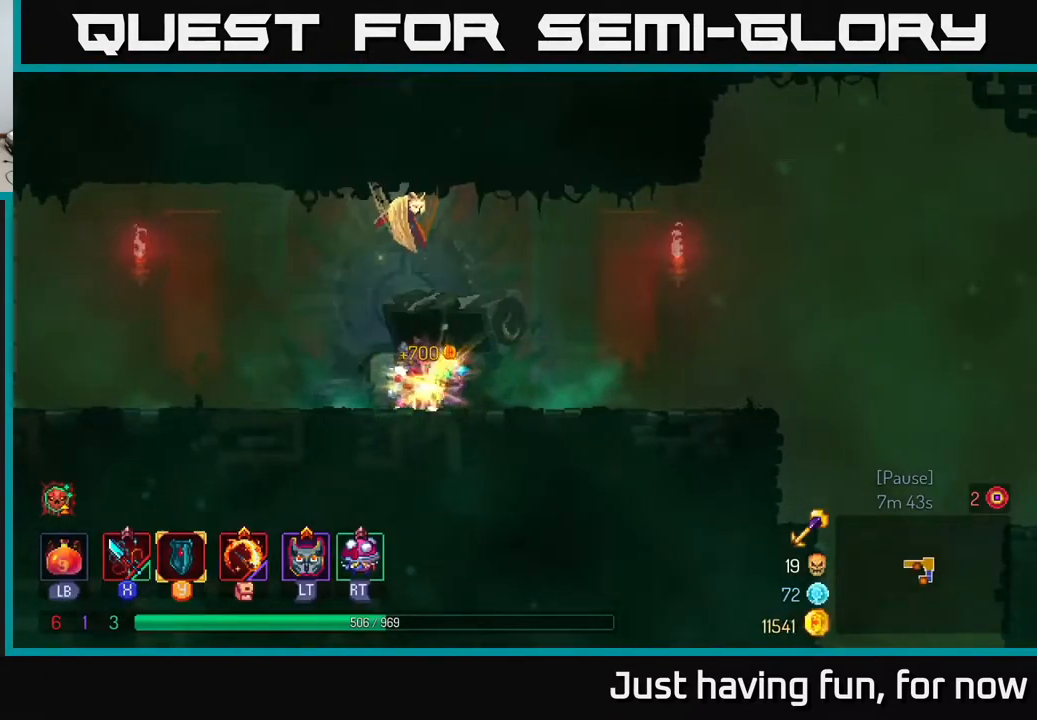
{"buttons": [], "left_stick": "right", "right_stick": "center", "events": [[33, "left_stick", "right"], [117, "R1", "up"], [250, "B", "down"], [383, "B", "up"]]}
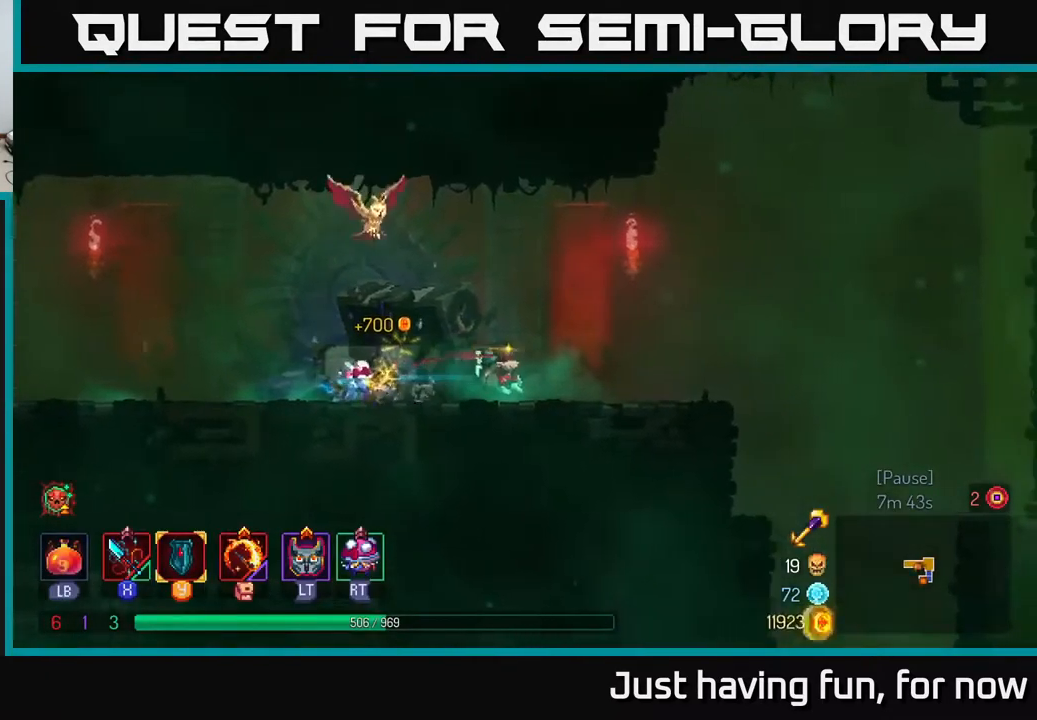
{"buttons": [], "left_stick": "right", "right_stick": "down", "events": [[83, "right_stick", "down"]]}